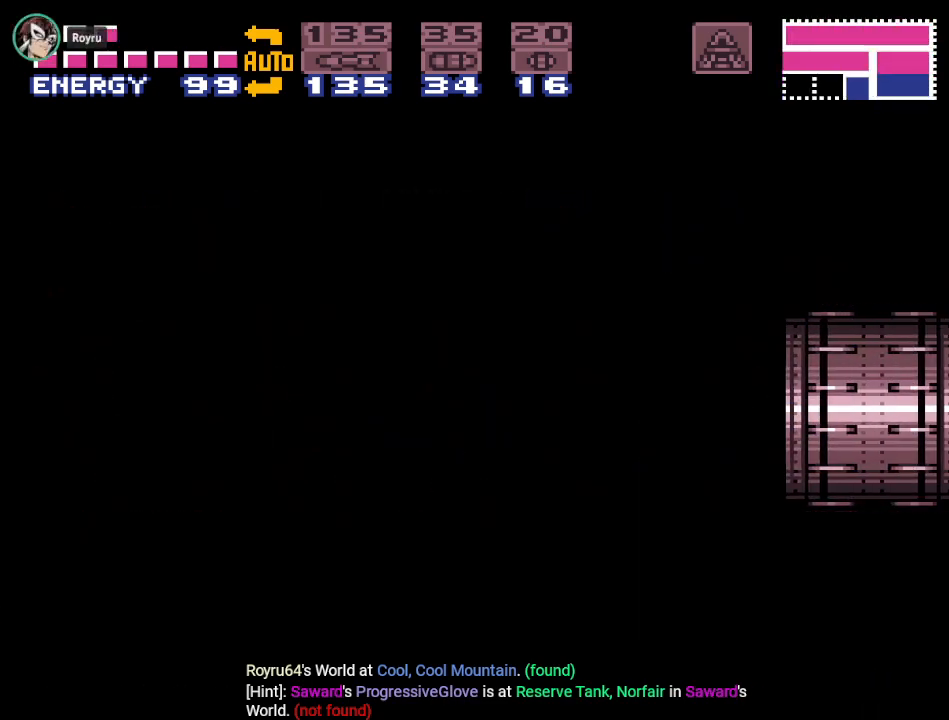
Gameplay with a controller (Nintendo layout); each line is a JSON object with the inputs held at the frame after it. "events" lists button and stick changes between this image and that frame as [ms after this image, input, new state], when the widget could be followed in between. Not read: L3 R3.
{"buttons": ["Y", "DPAD_RIGHT"], "events": []}
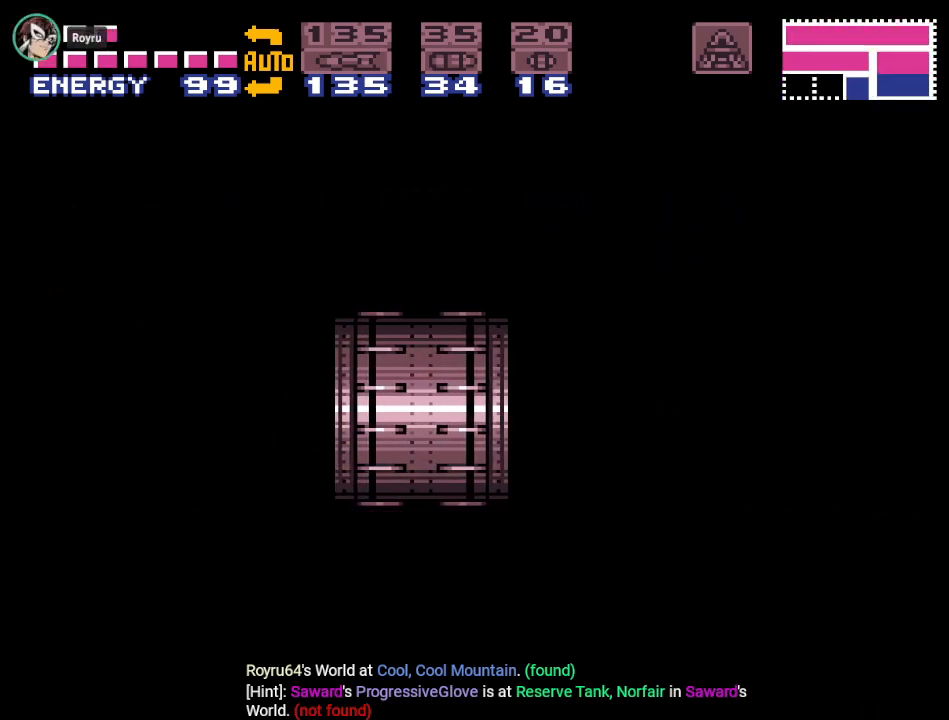
{"buttons": ["Y", "DPAD_RIGHT"], "events": []}
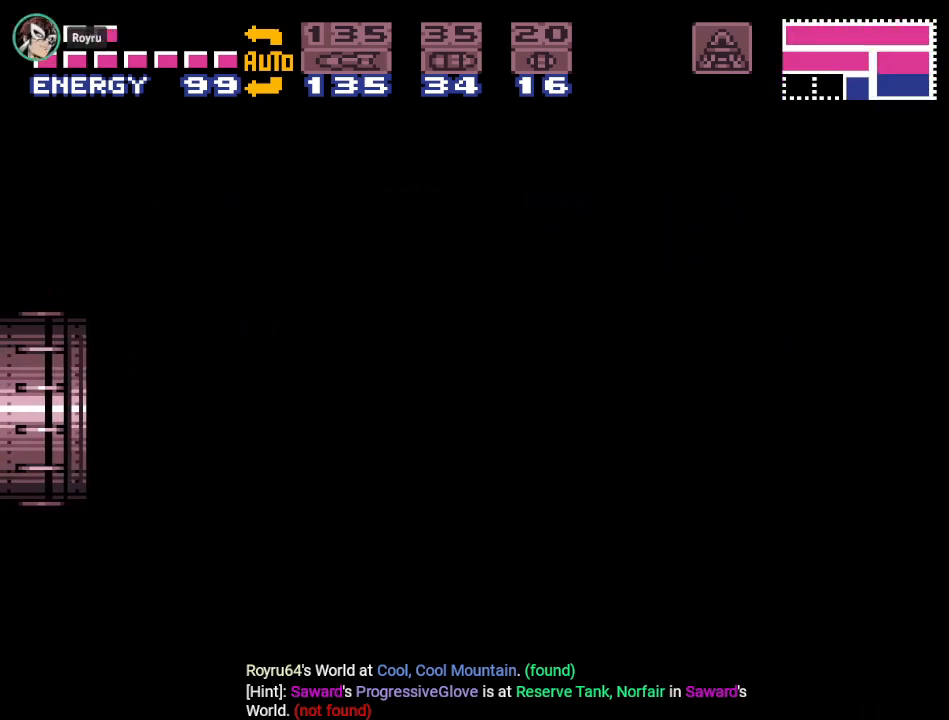
{"buttons": ["Y", "DPAD_RIGHT"], "events": []}
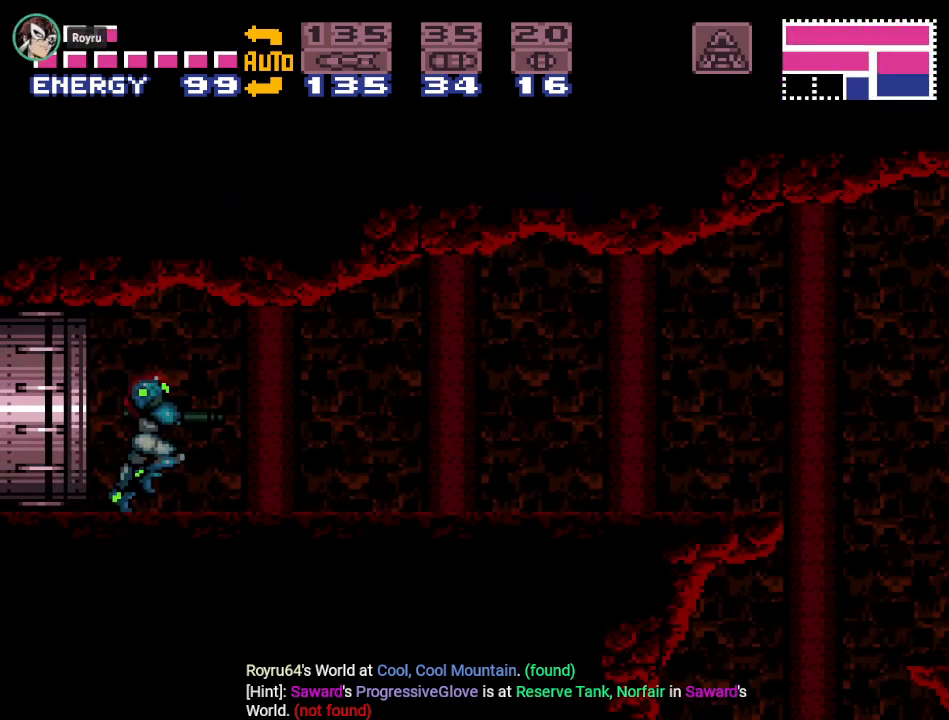
{"buttons": ["B", "Y", "DPAD_RIGHT"], "events": [[367, "B", "down"]]}
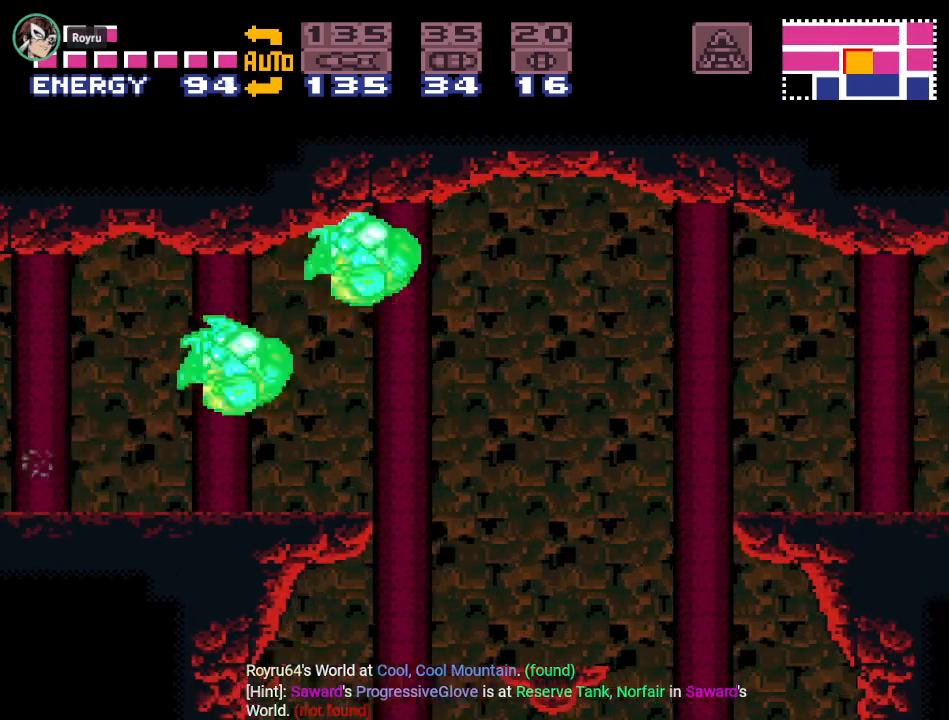
{"buttons": ["A", "DPAD_RIGHT"], "events": [[83, "B", "up"], [150, "Y", "up"], [467, "A", "down"]]}
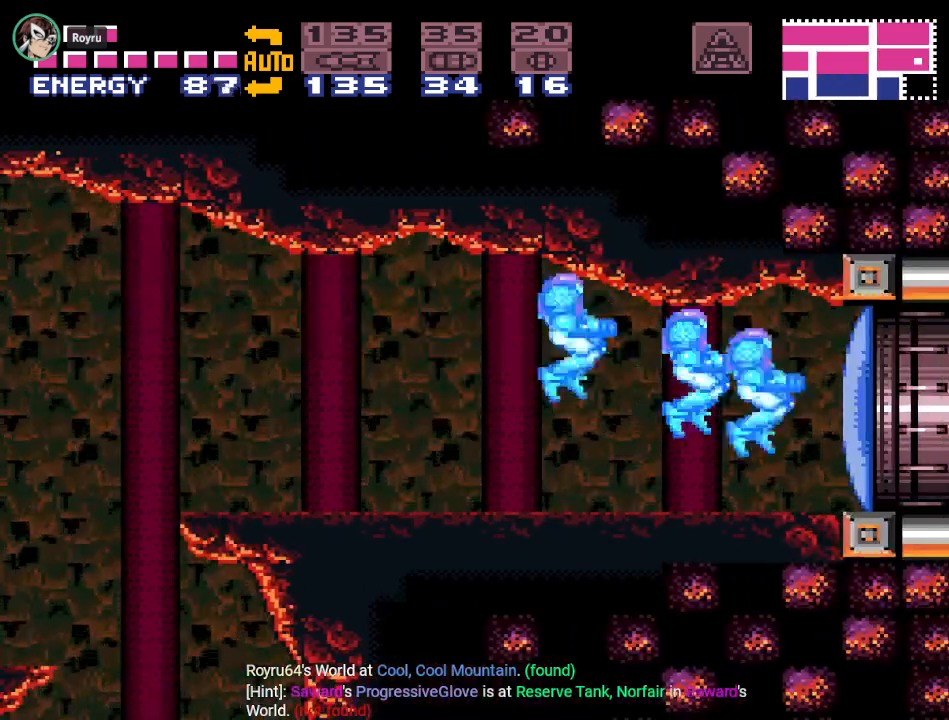
{"buttons": ["DPAD_RIGHT"], "events": [[83, "A", "up"]]}
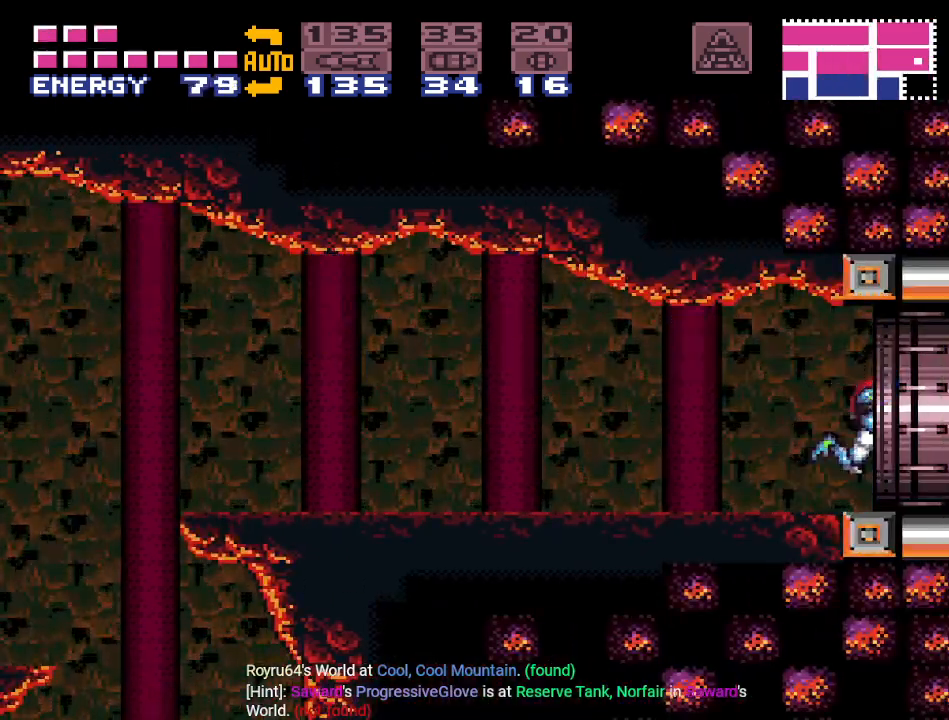
{"buttons": ["DPAD_RIGHT"], "events": []}
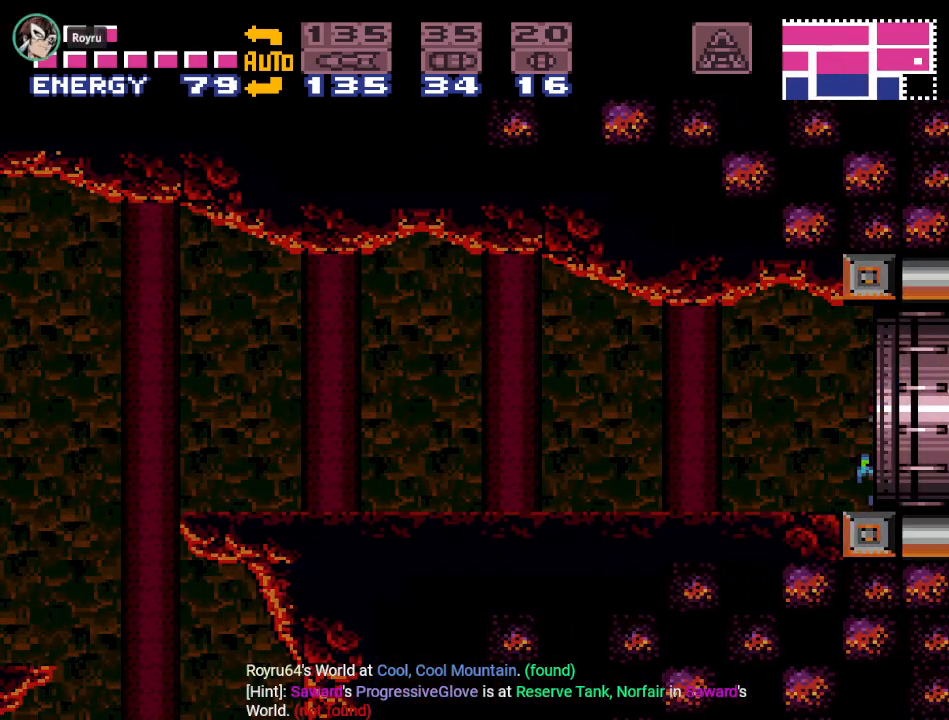
{"buttons": ["DPAD_RIGHT"], "events": []}
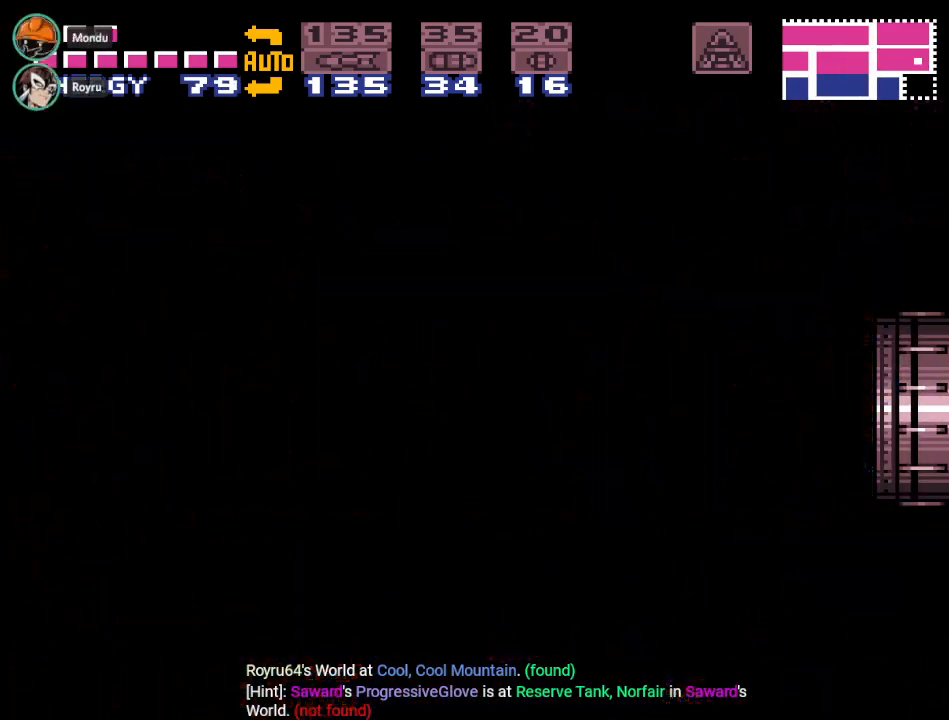
{"buttons": ["DPAD_RIGHT"], "events": []}
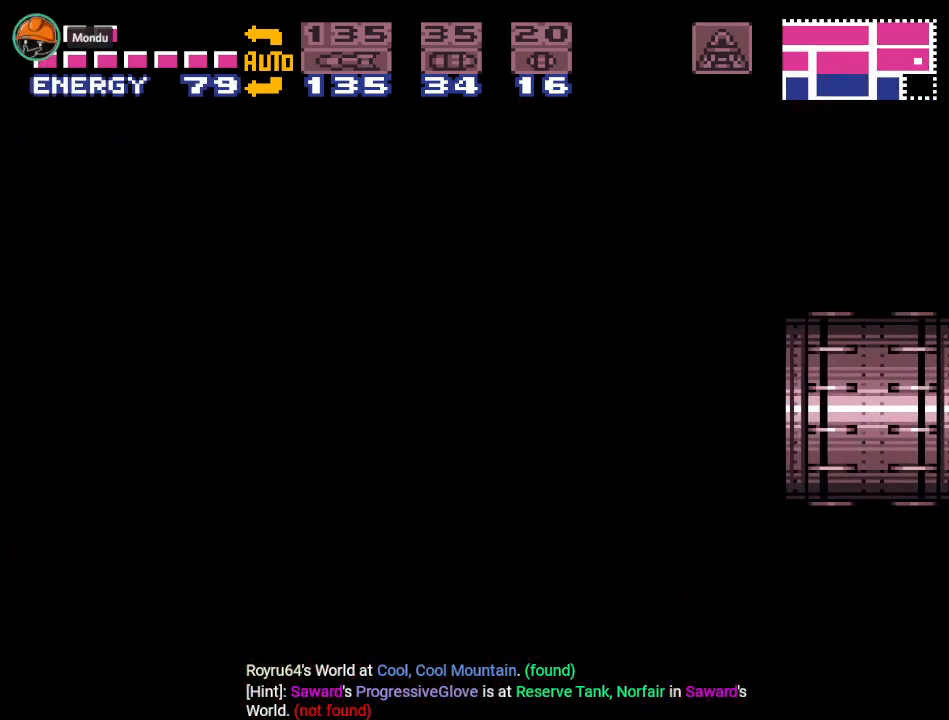
{"buttons": ["DPAD_RIGHT"], "events": []}
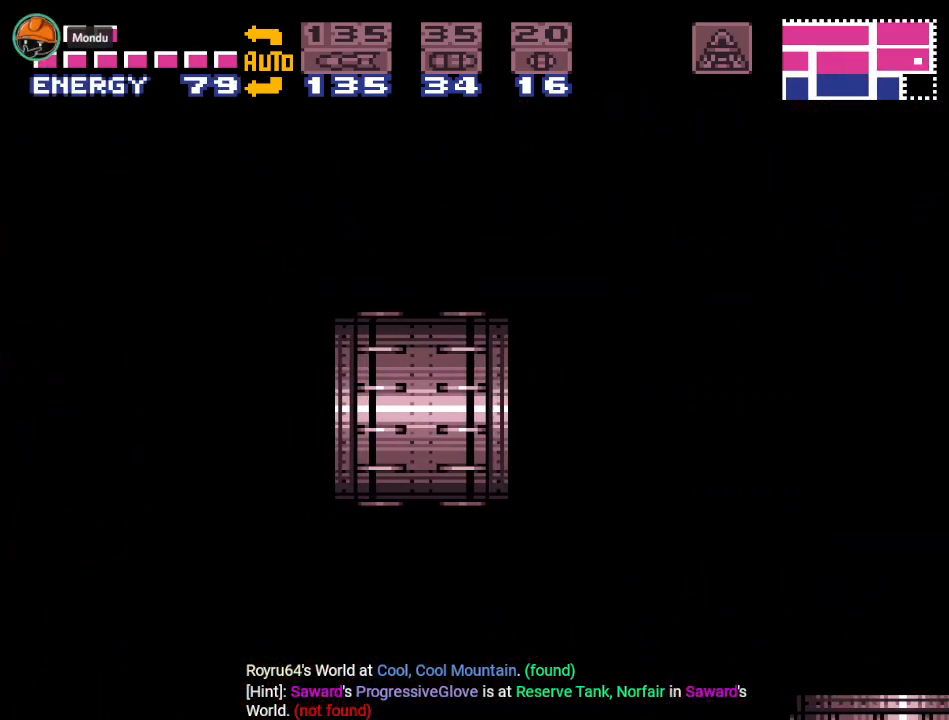
{"buttons": ["DPAD_RIGHT"], "events": []}
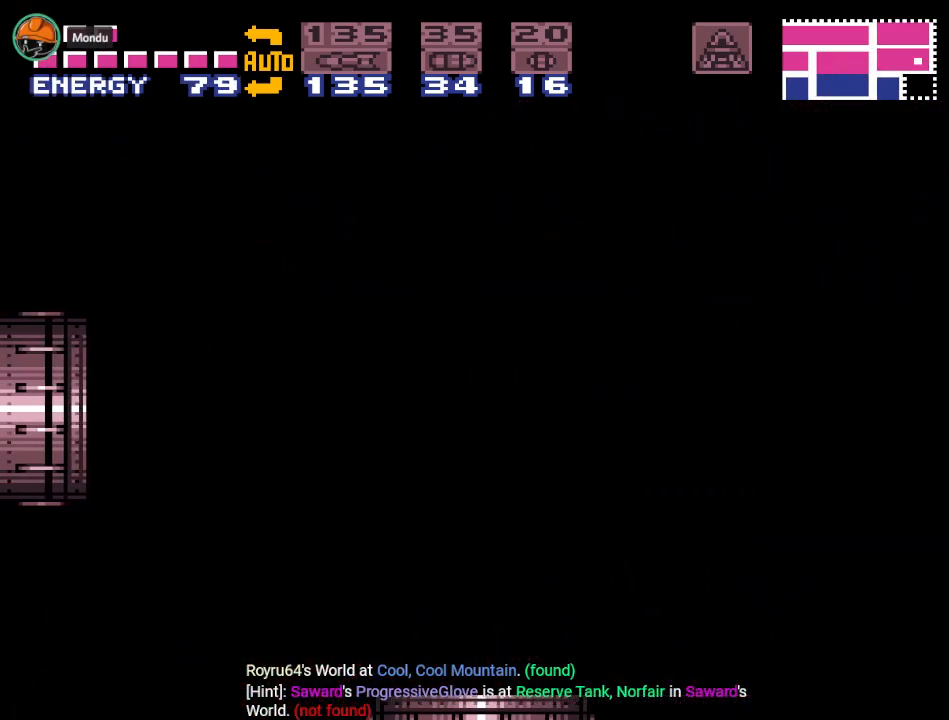
{"buttons": ["DPAD_RIGHT"], "events": []}
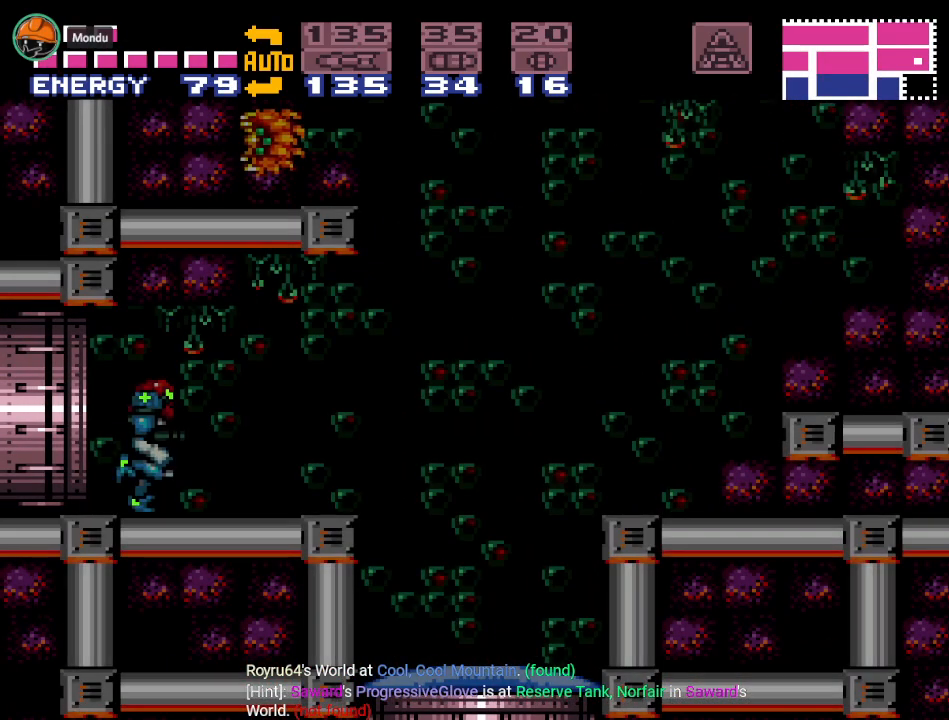
{"buttons": ["B", "Y"], "events": [[83, "Y", "down"], [300, "B", "down"], [483, "DPAD_RIGHT", "up"]]}
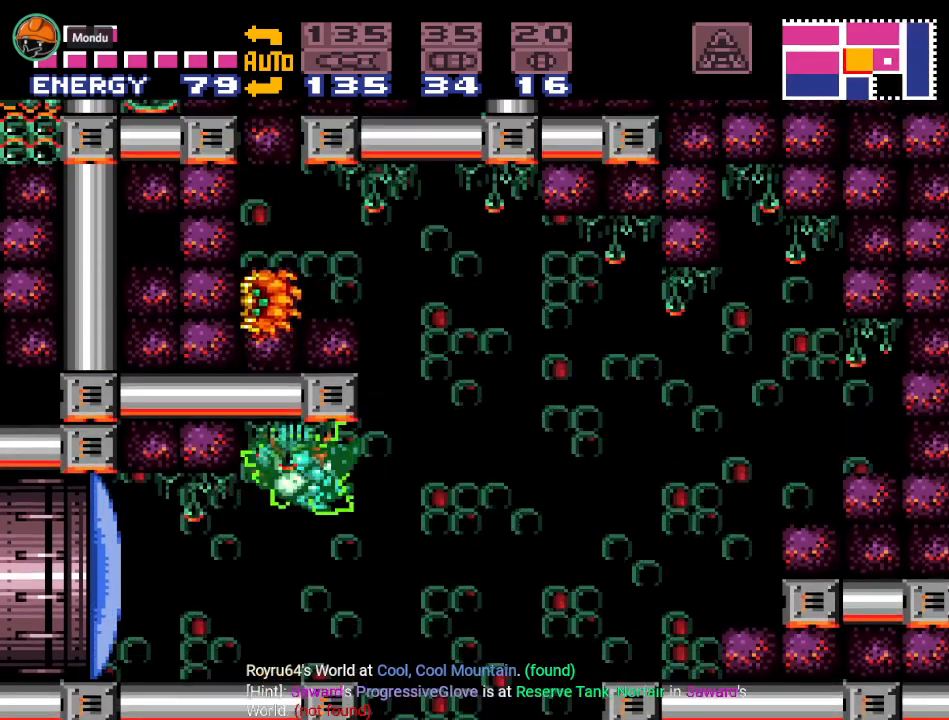
{"buttons": ["B", "Y", "DPAD_LEFT"], "events": [[150, "B", "up"], [267, "DPAD_LEFT", "down"], [367, "B", "down"]]}
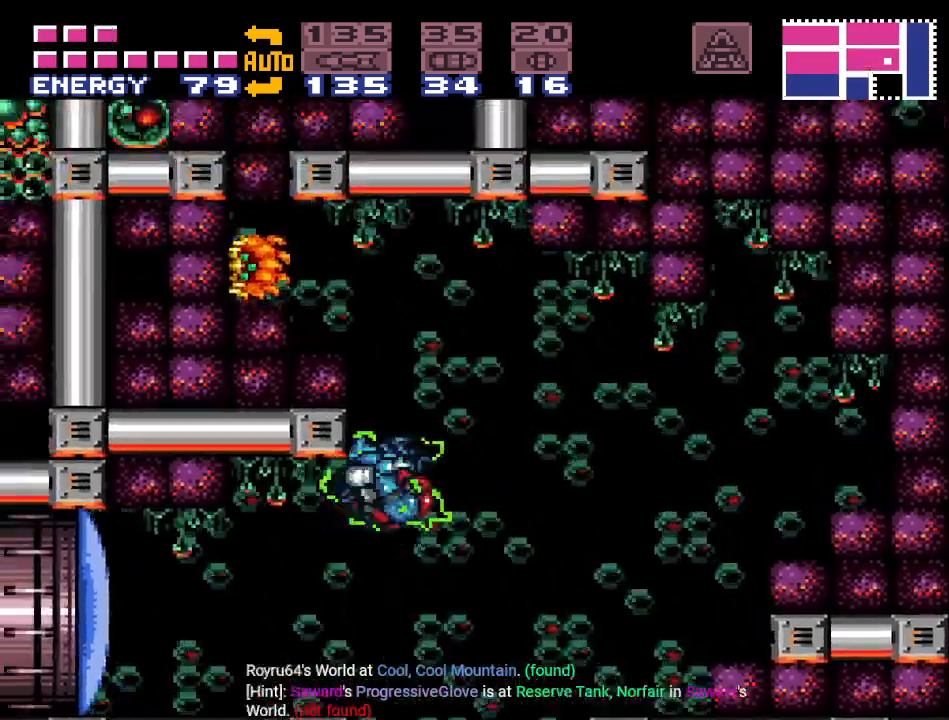
{"buttons": ["Y", "DPAD_LEFT"], "events": [[334, "Y", "up"], [434, "Y", "down"], [484, "B", "up"]]}
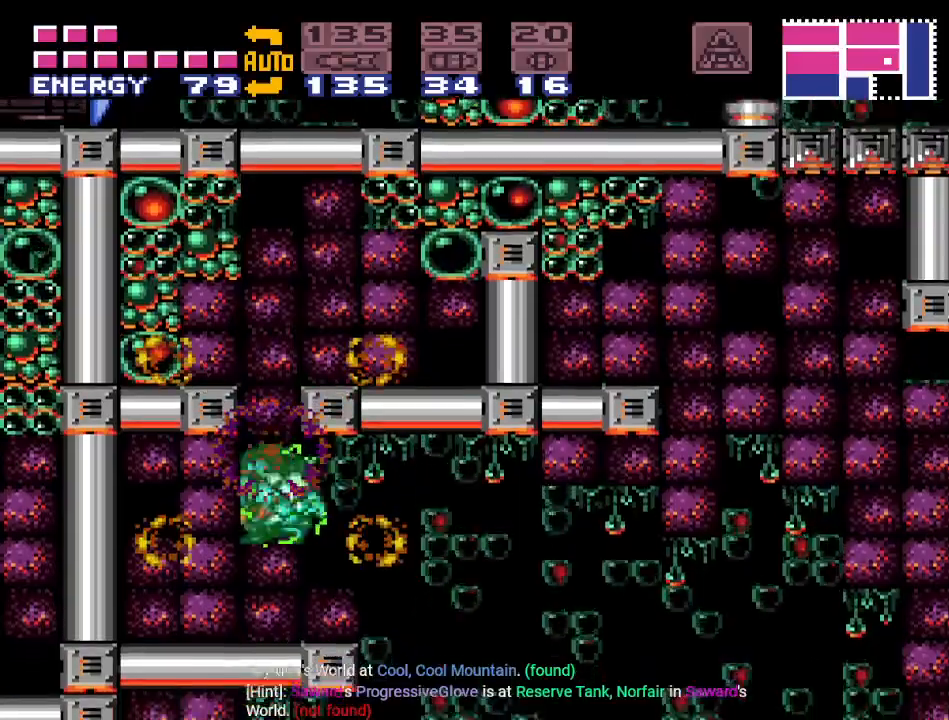
{"buttons": ["B"], "events": [[67, "DPAD_LEFT", "up"], [217, "Y", "up"], [367, "B", "down"], [434, "DPAD_DOWN", "down"], [501, "DPAD_DOWN", "up"]]}
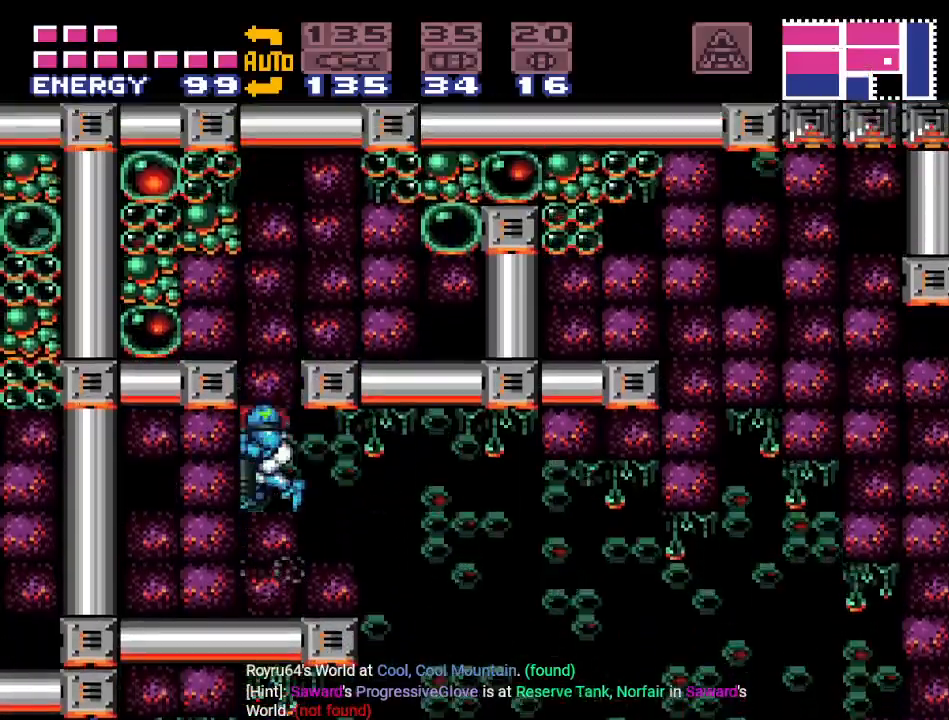
{"buttons": ["SELECT"], "events": [[67, "DPAD_DOWN", "down"], [167, "DPAD_DOWN", "up"], [317, "SELECT", "down"], [384, "B", "up"], [384, "SELECT", "up"], [484, "SELECT", "down"]]}
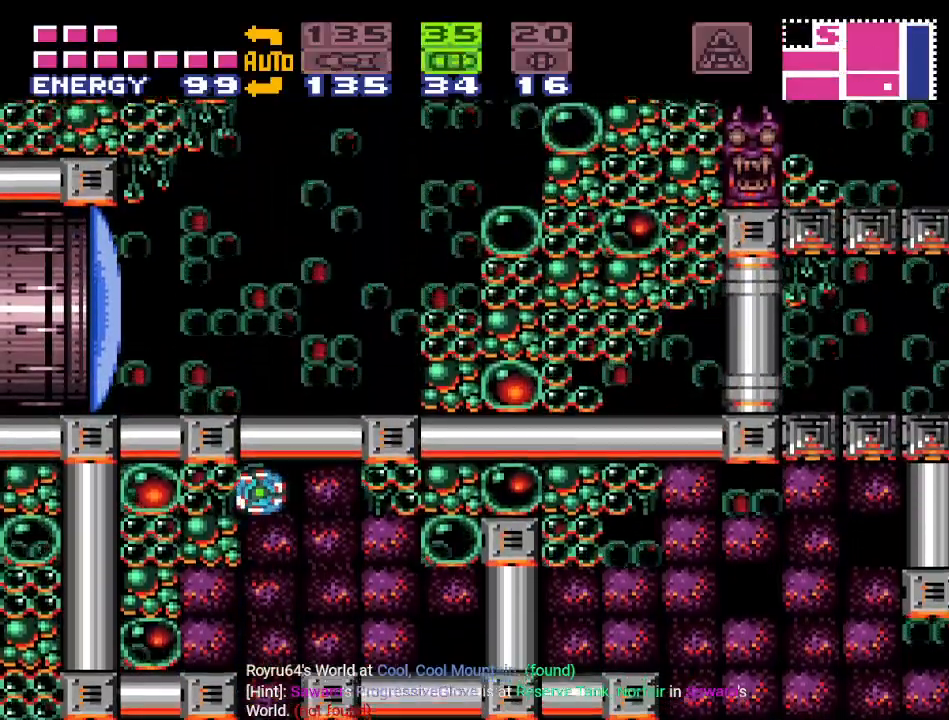
{"buttons": [], "events": [[34, "SELECT", "up"], [100, "SELECT", "down"], [184, "A", "down"], [184, "SELECT", "up"], [284, "A", "up"], [417, "DPAD_UP", "down"], [501, "DPAD_UP", "up"]]}
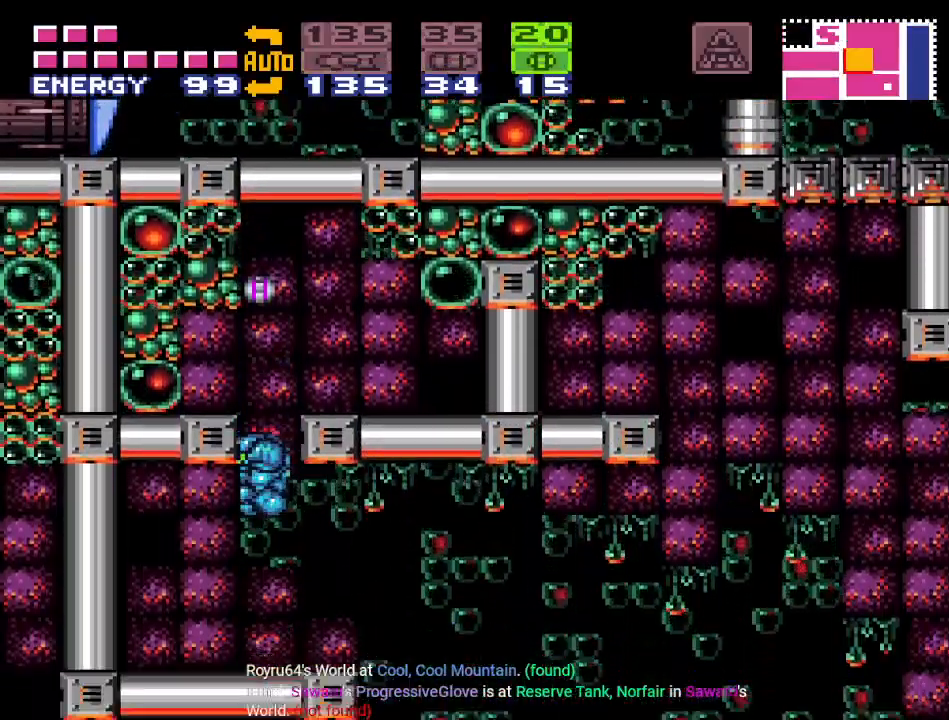
{"buttons": [], "events": [[283, "X", "down"], [434, "X", "up"]]}
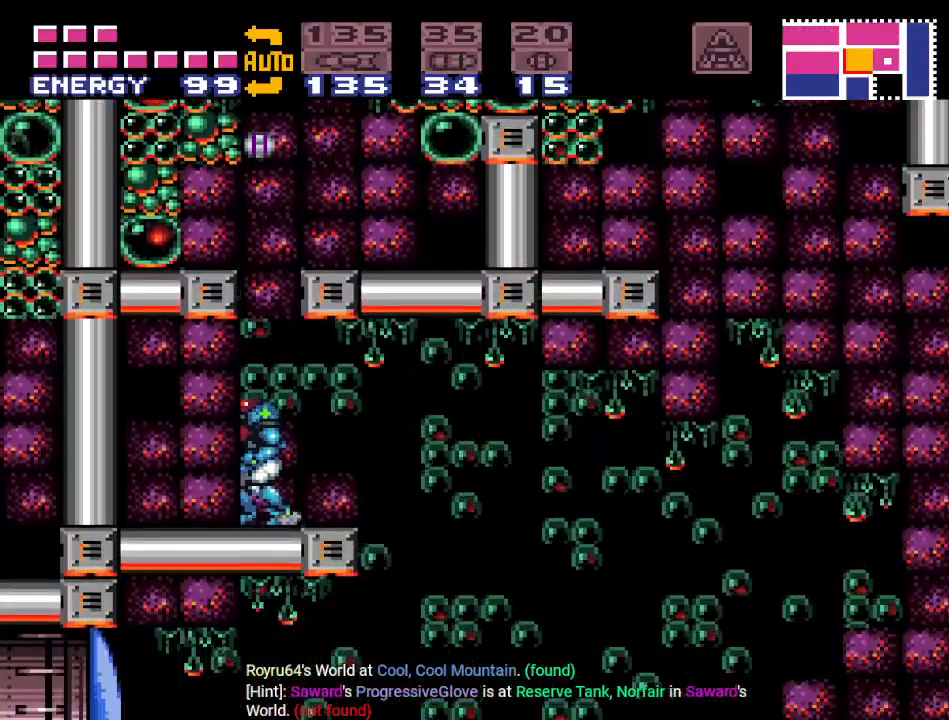
{"buttons": ["B", "DPAD_RIGHT"], "events": [[134, "B", "down"], [284, "DPAD_RIGHT", "down"]]}
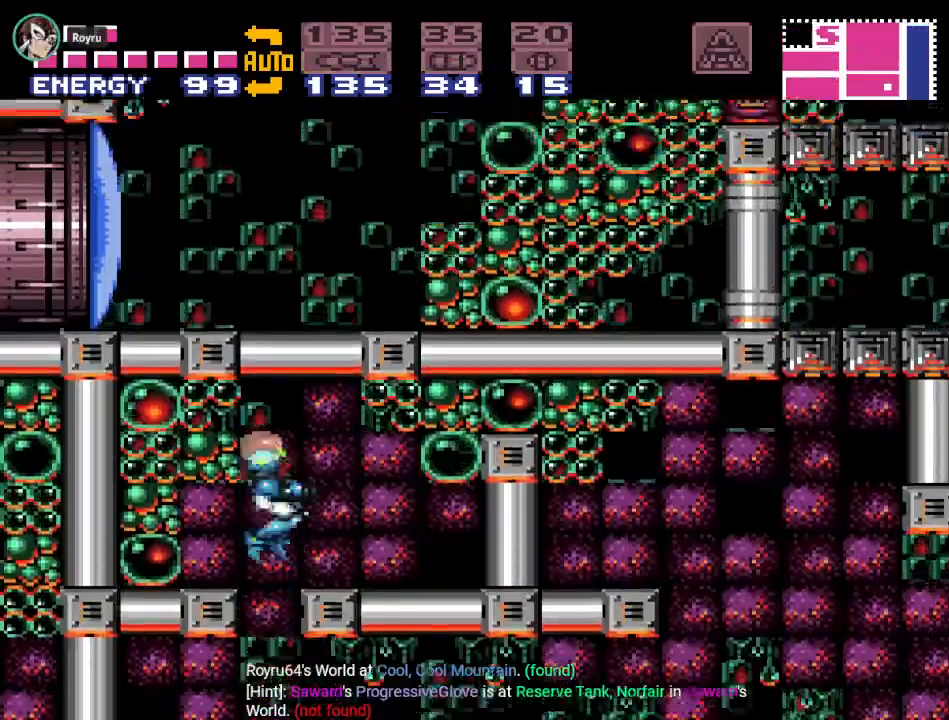
{"buttons": ["Y"], "events": [[67, "B", "up"], [167, "DPAD_RIGHT", "up"], [167, "Y", "down"]]}
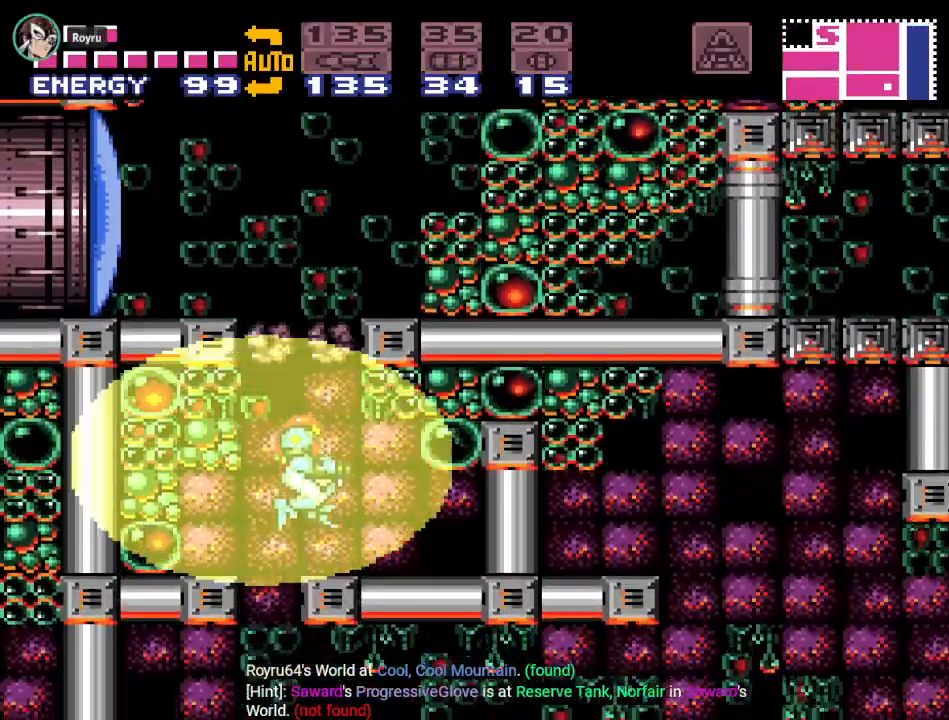
{"buttons": ["B", "Y"], "events": [[117, "DPAD_RIGHT", "down"], [284, "B", "down"], [401, "DPAD_RIGHT", "up"]]}
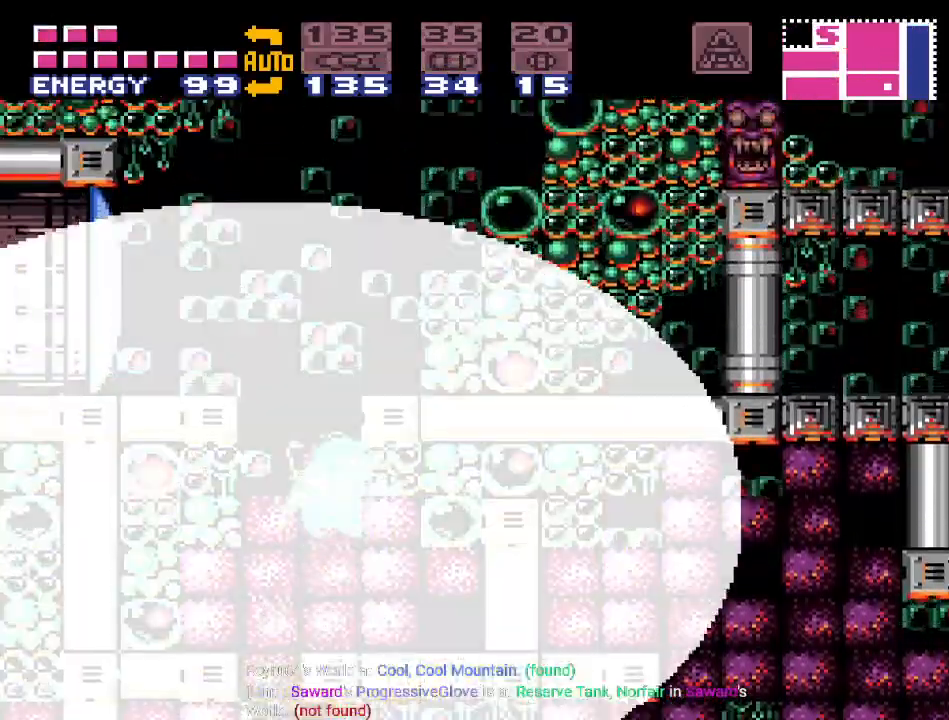
{"buttons": ["B", "Y", "DPAD_RIGHT"], "events": [[183, "DPAD_RIGHT", "down"]]}
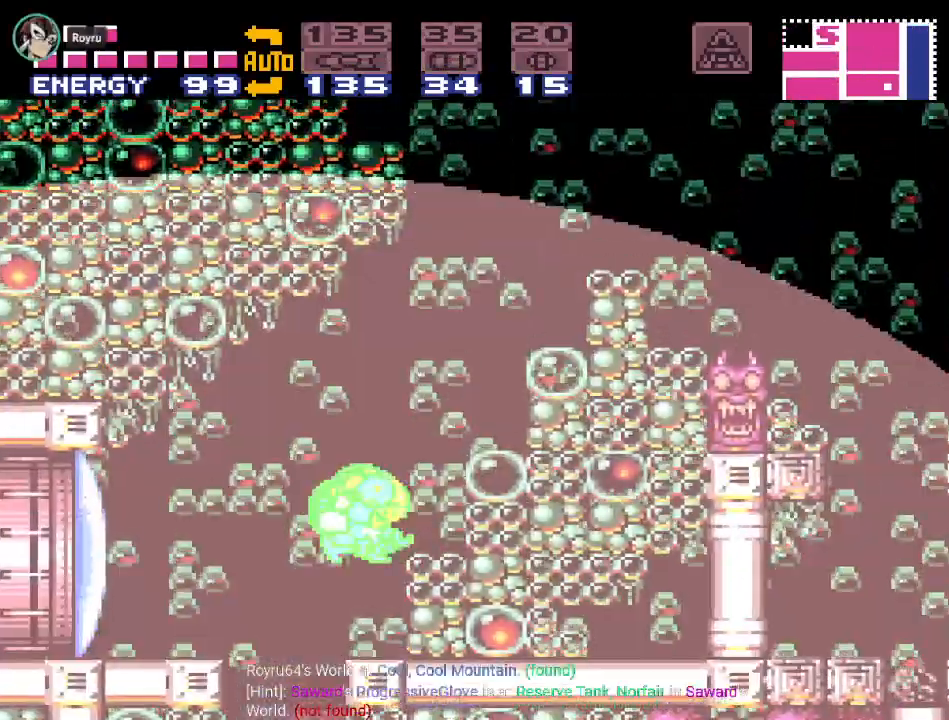
{"buttons": ["B", "Y", "DPAD_RIGHT"], "events": []}
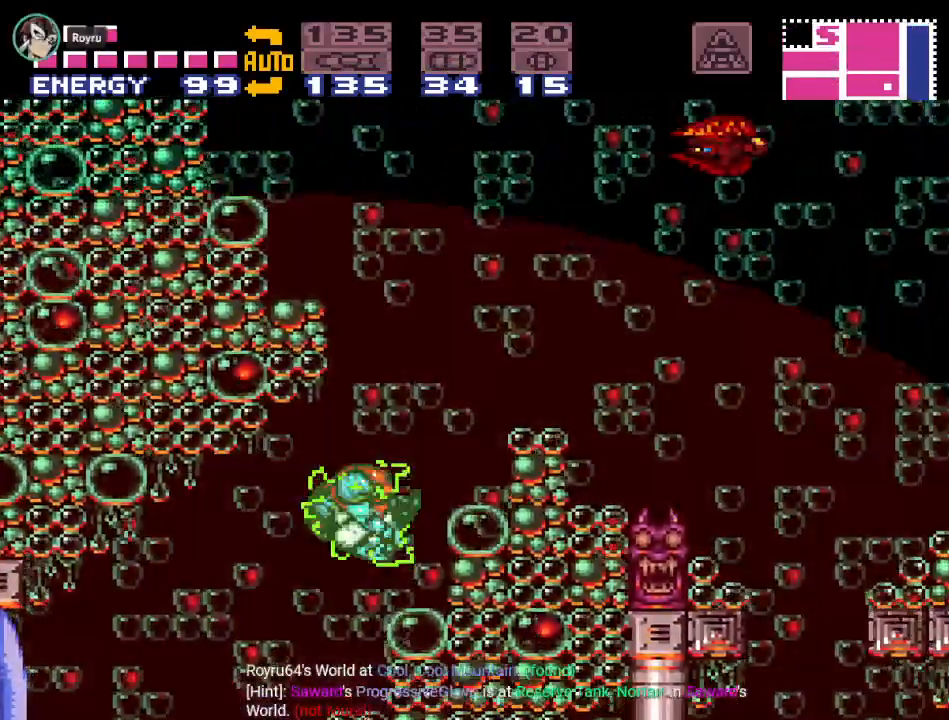
{"buttons": ["B", "Y", "DPAD_LEFT"], "events": [[217, "B", "up"], [217, "DPAD_RIGHT", "up"], [400, "DPAD_LEFT", "down"], [500, "B", "down"]]}
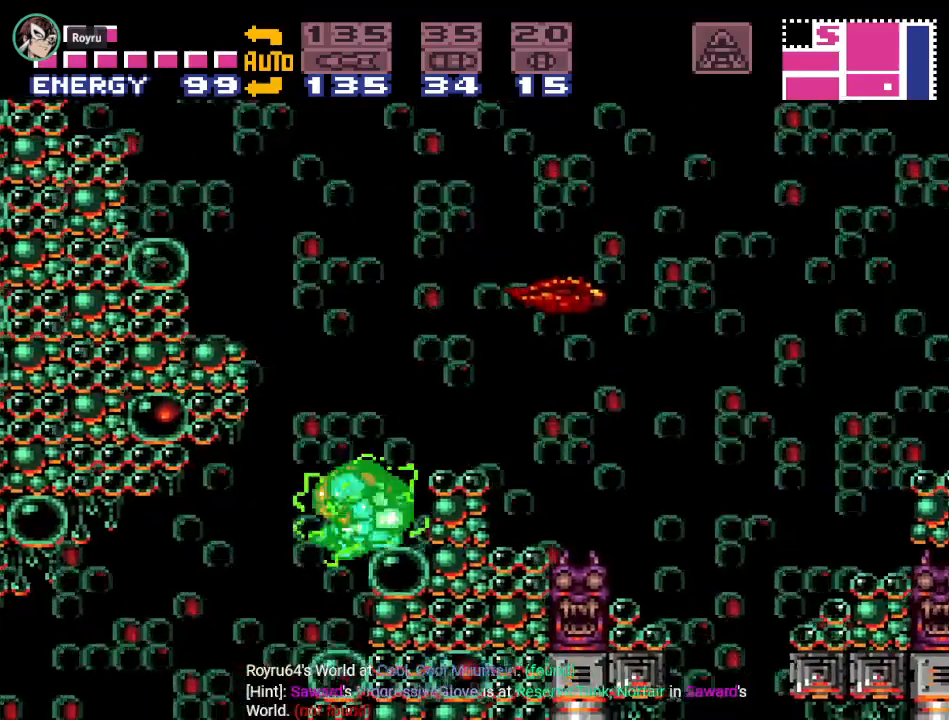
{"buttons": ["B", "Y", "DPAD_LEFT"], "events": []}
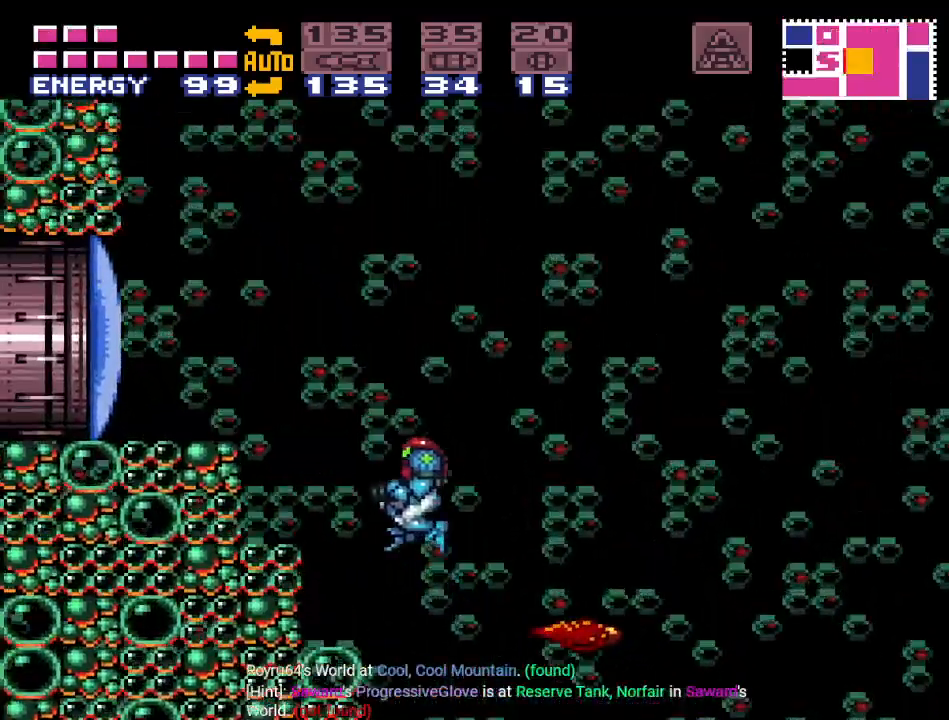
{"buttons": ["Y", "DPAD_LEFT"], "events": [[467, "B", "up"]]}
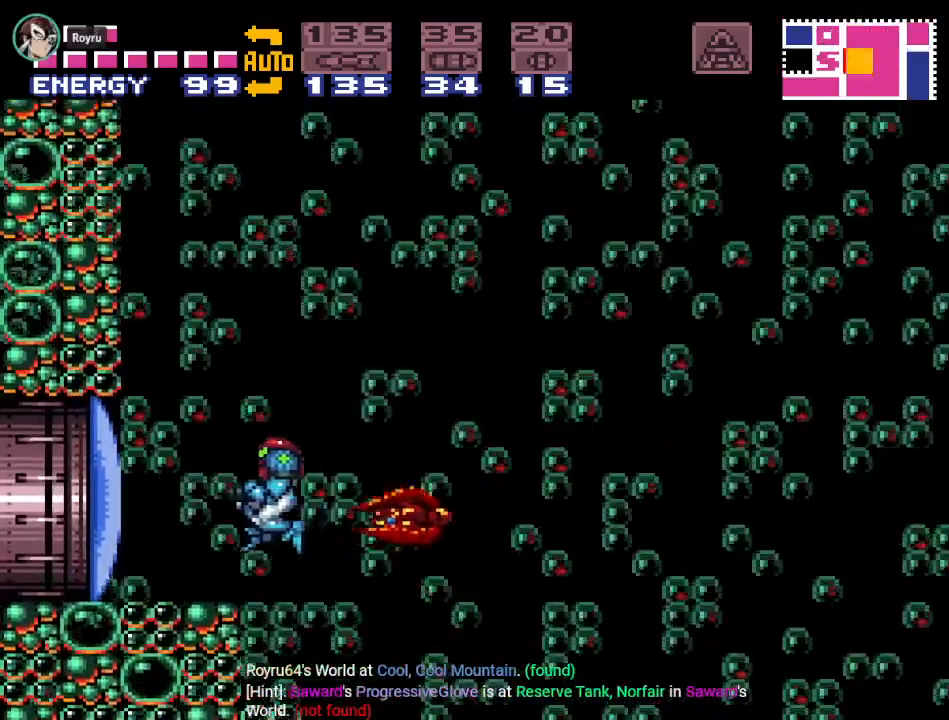
{"buttons": ["B", "Y", "DPAD_RIGHT"], "events": [[251, "DPAD_LEFT", "up"], [317, "DPAD_RIGHT", "down"], [467, "B", "down"]]}
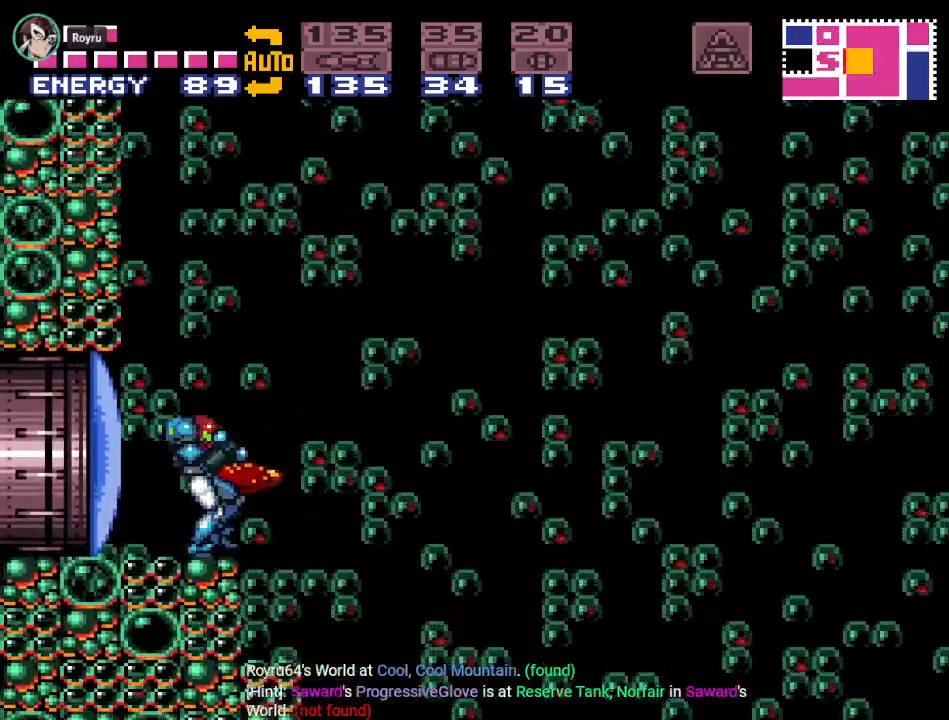
{"buttons": ["Y", "DPAD_LEFT"], "events": [[283, "DPAD_RIGHT", "up"], [384, "B", "up"], [384, "DPAD_LEFT", "down"]]}
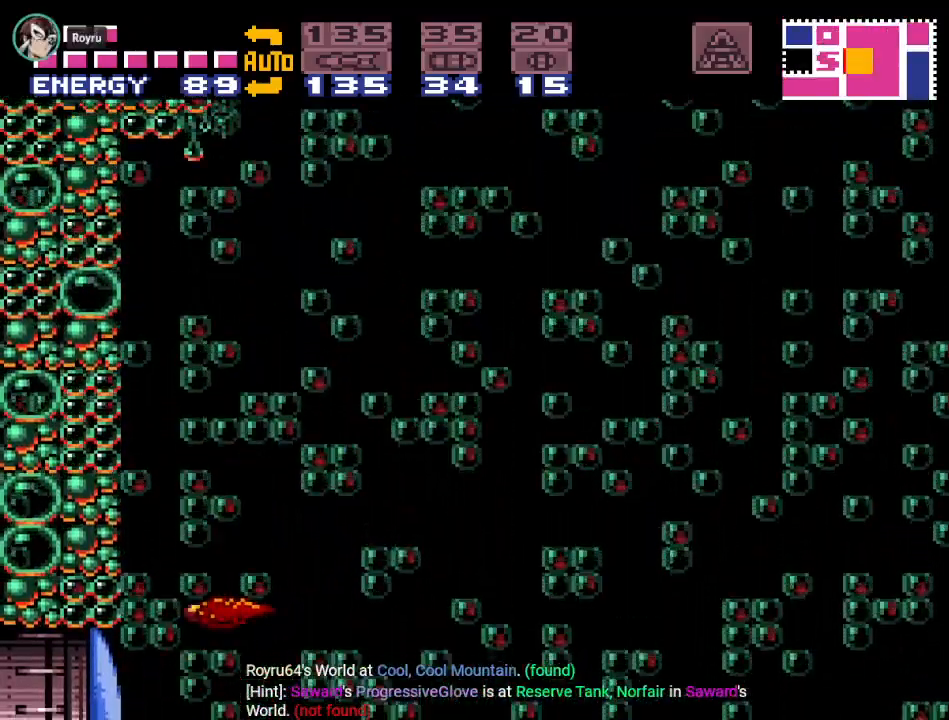
{"buttons": ["Y", "DPAD_RIGHT"], "events": [[284, "DPAD_LEFT", "up"], [401, "DPAD_RIGHT", "down"]]}
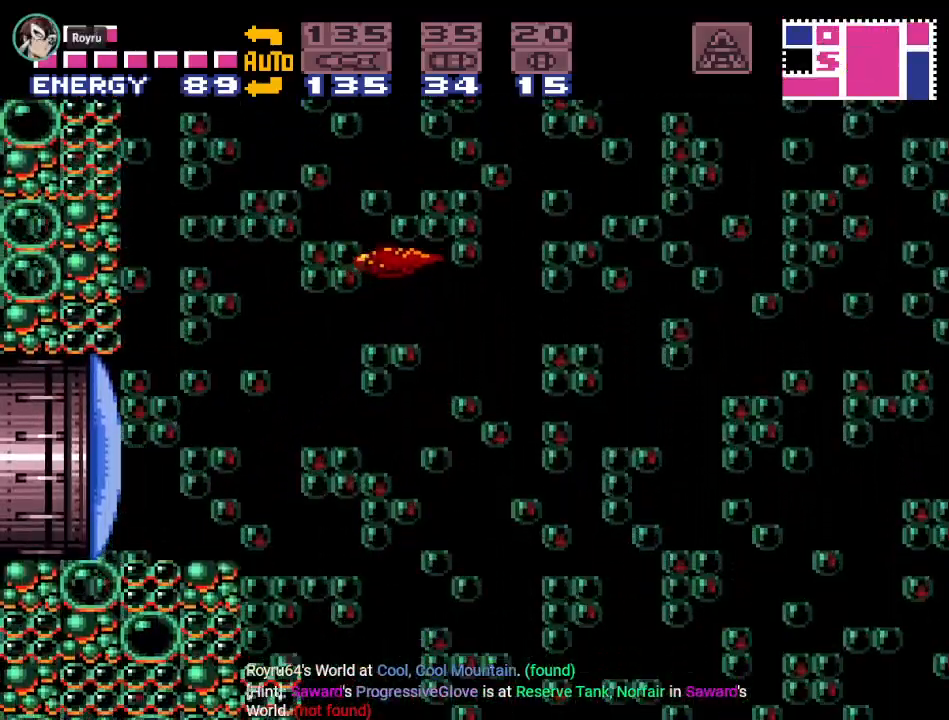
{"buttons": ["B", "Y", "DPAD_RIGHT"], "events": [[217, "B", "down"]]}